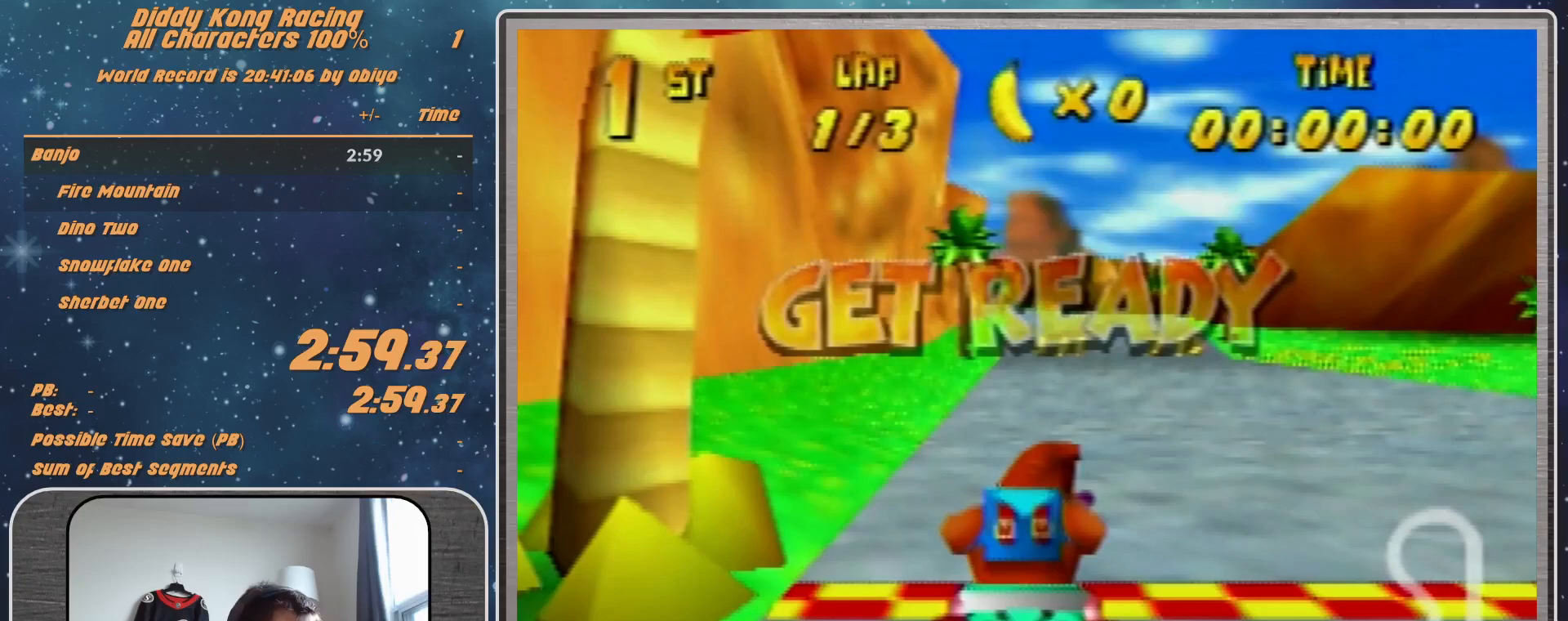
Gameplay with a controller (Nintendo layout); each line is a JSON object with the inputs held at the frame after it. "events" lists button and stick changes between this image and that frame as [ms after this image, input, new state], when the widget could be followed in between. Not read: L1 L3 R3.
{"buttons": ["A"], "left_stick": "right", "events": [[267, "A", "down"], [467, "left_stick", "right"]]}
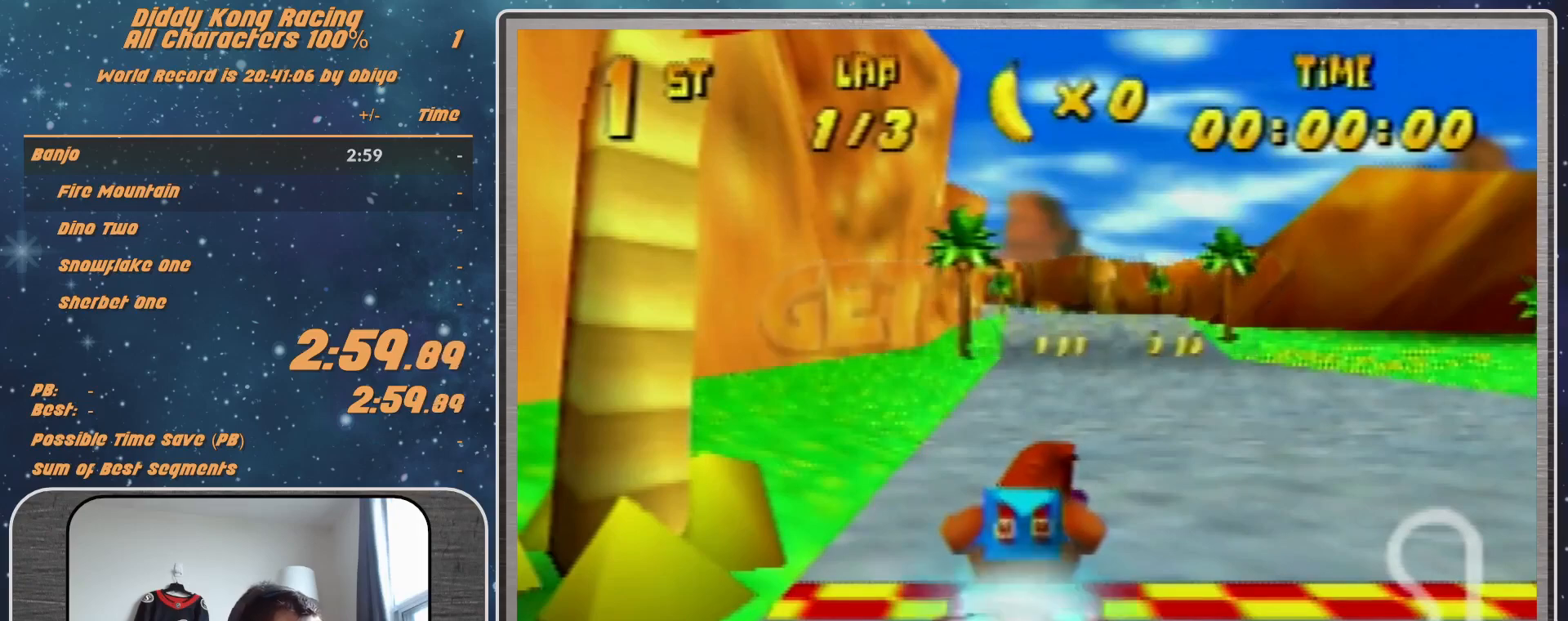
{"buttons": ["A"], "left_stick": "center", "events": [[267, "left_stick", "left"], [433, "left_stick", "center"]]}
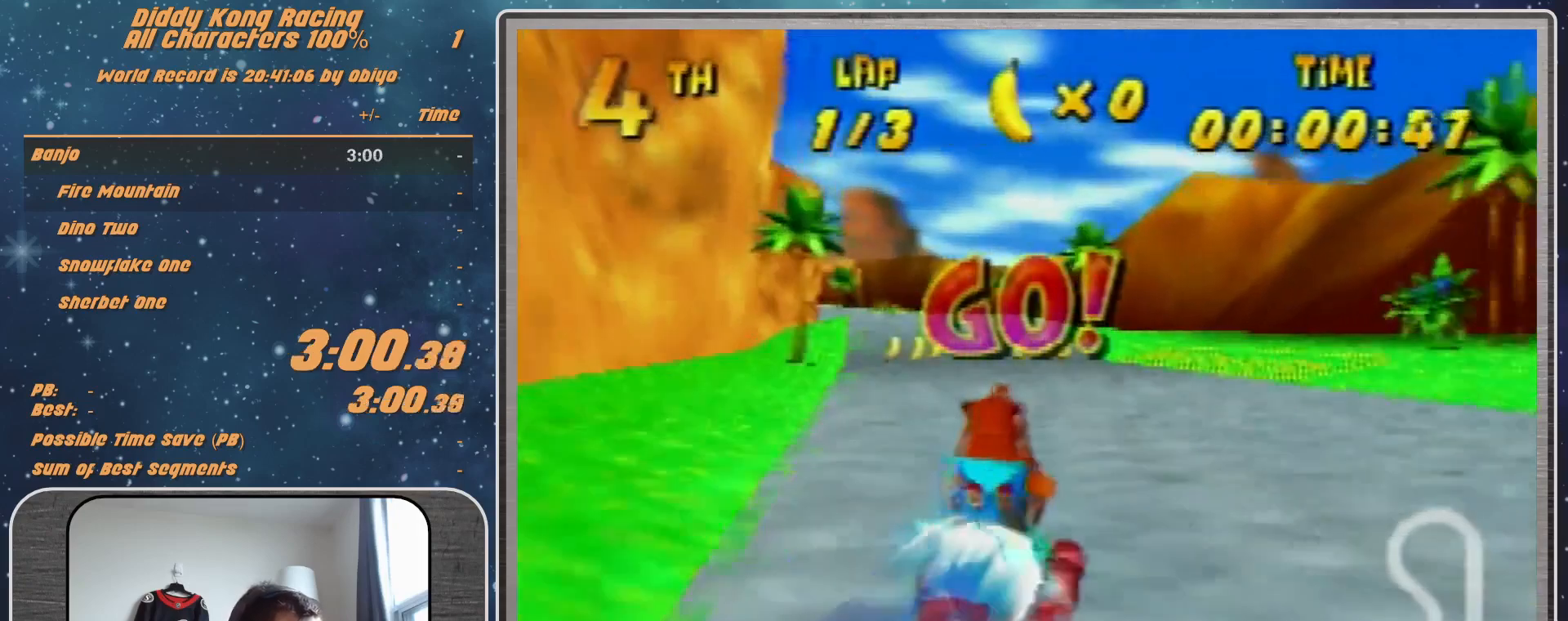
{"buttons": ["A"], "left_stick": "center", "events": [[133, "left_stick", "left"], [167, "A", "up"], [233, "A", "down"], [233, "left_stick", "center"], [333, "A", "up"], [400, "A", "down"]]}
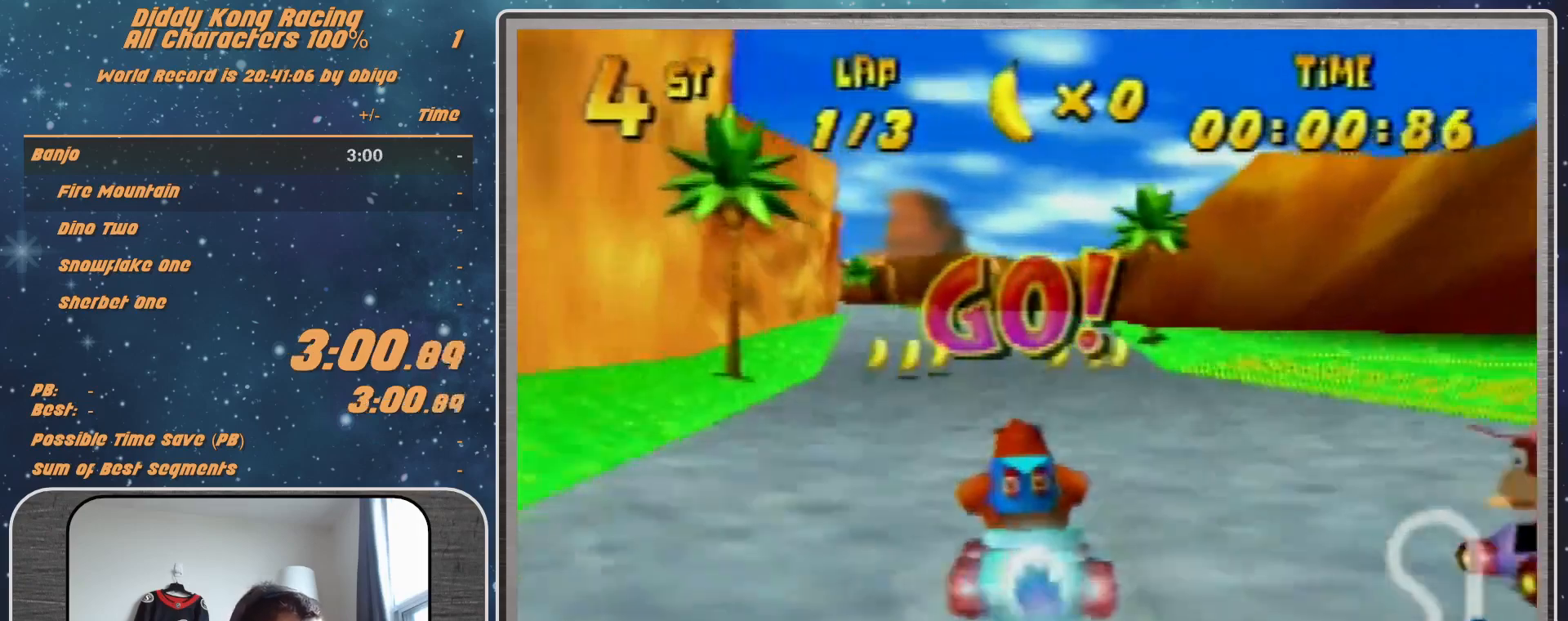
{"buttons": ["A", "R1"], "left_stick": "left", "events": [[133, "A", "up"], [167, "A", "down"], [233, "A", "up"], [267, "A", "down"], [333, "R1", "down"], [333, "left_stick", "left"], [400, "A", "up"], [433, "A", "down"]]}
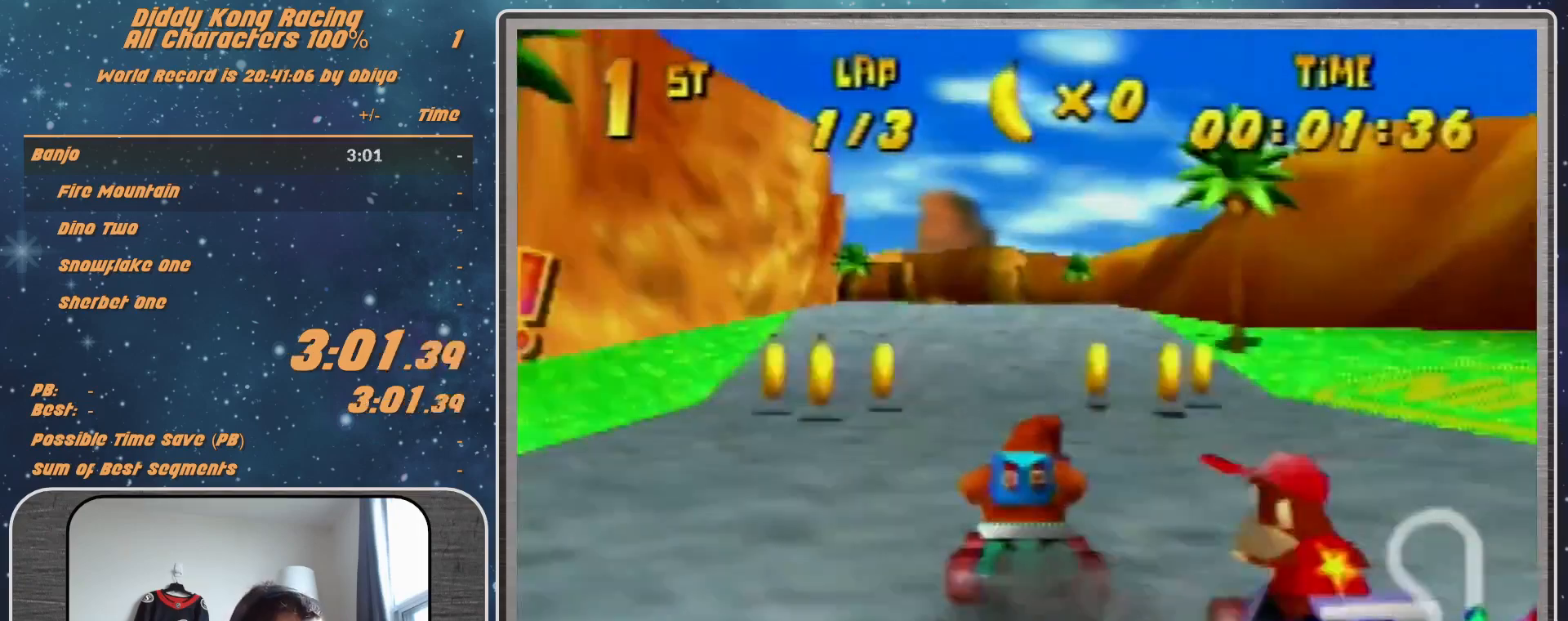
{"buttons": [], "left_stick": "right", "events": [[33, "A", "up"], [100, "A", "down"], [167, "A", "up"], [233, "A", "down"], [233, "R1", "up"], [267, "left_stick", "right"], [333, "A", "up"], [367, "A", "down"], [433, "A", "up"]]}
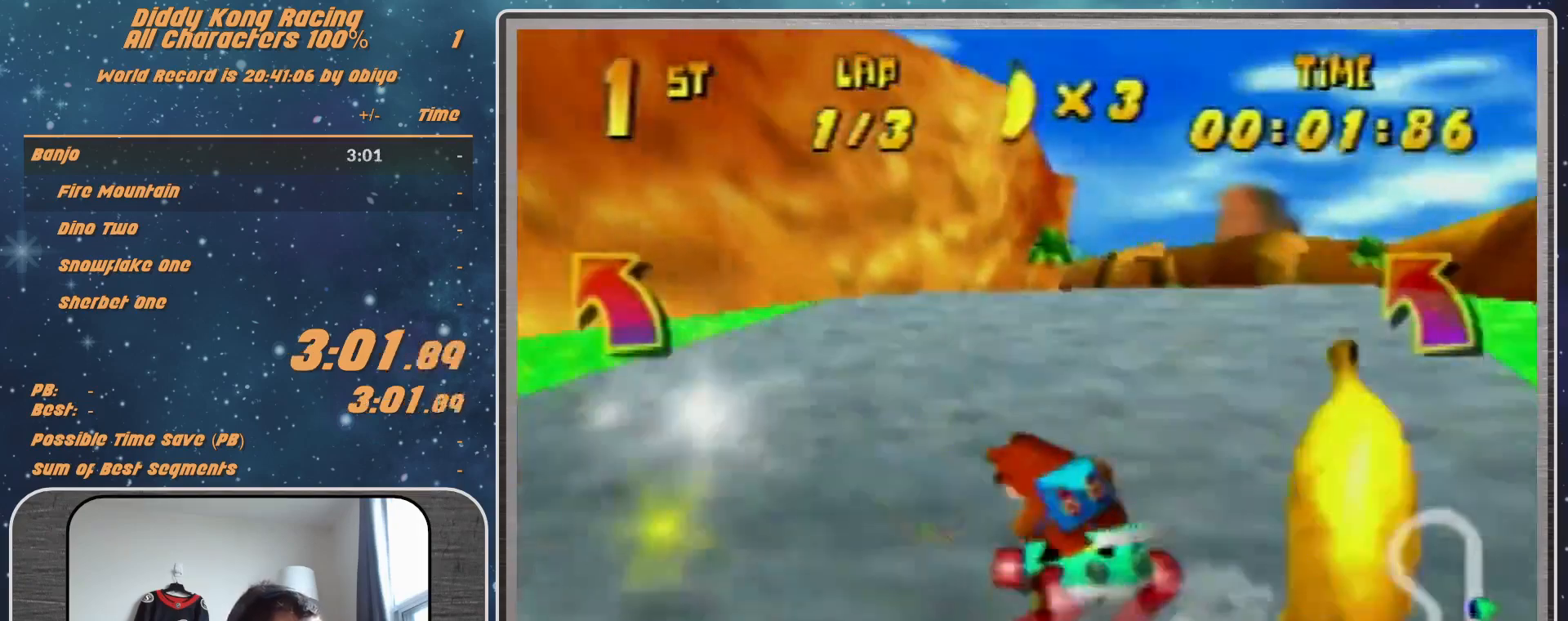
{"buttons": ["A"], "left_stick": "center", "events": [[33, "A", "down"], [100, "A", "up"], [200, "A", "down"], [200, "left_stick", "center"], [267, "A", "up"], [333, "A", "down"], [433, "A", "up"], [500, "A", "down"]]}
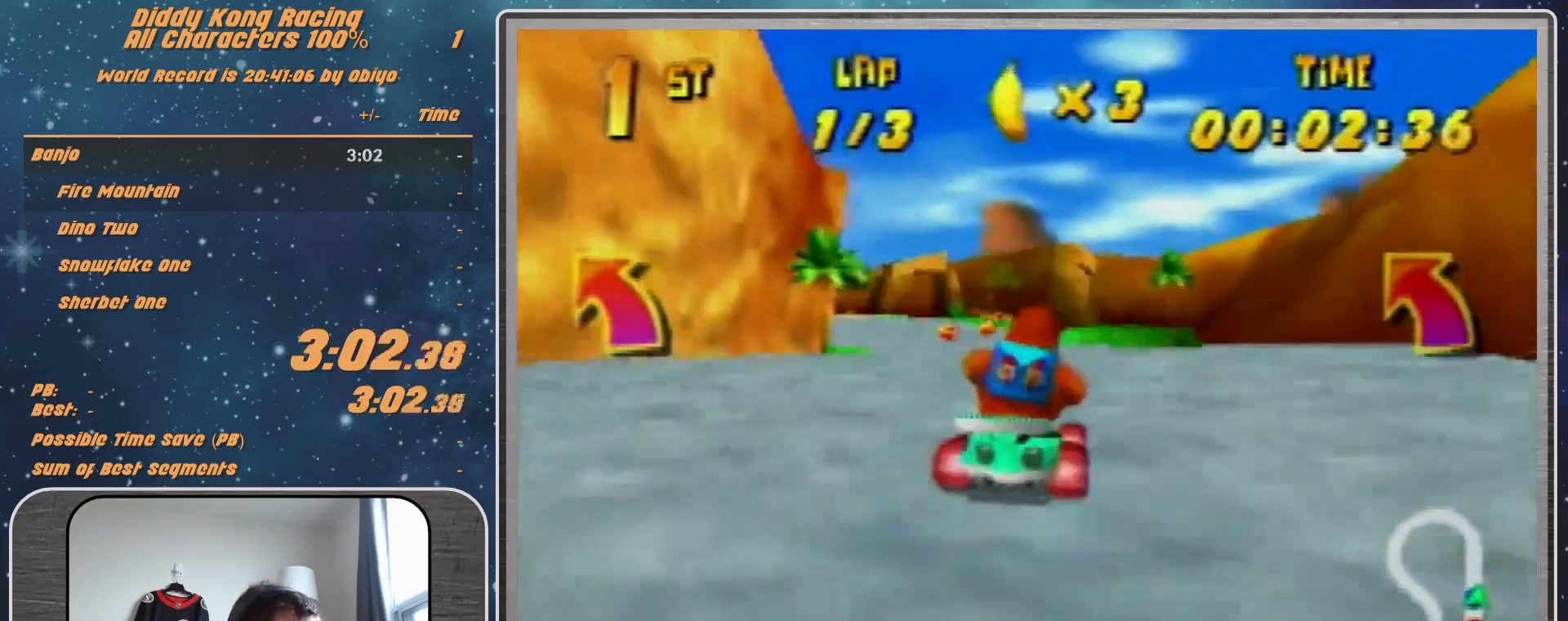
{"buttons": ["A", "R1"], "left_stick": "left", "events": [[100, "A", "up"], [100, "left_stick", "left"], [233, "left_stick", "center"], [267, "A", "down"], [333, "left_stick", "left"], [400, "A", "up"], [400, "R1", "down"], [433, "A", "down"]]}
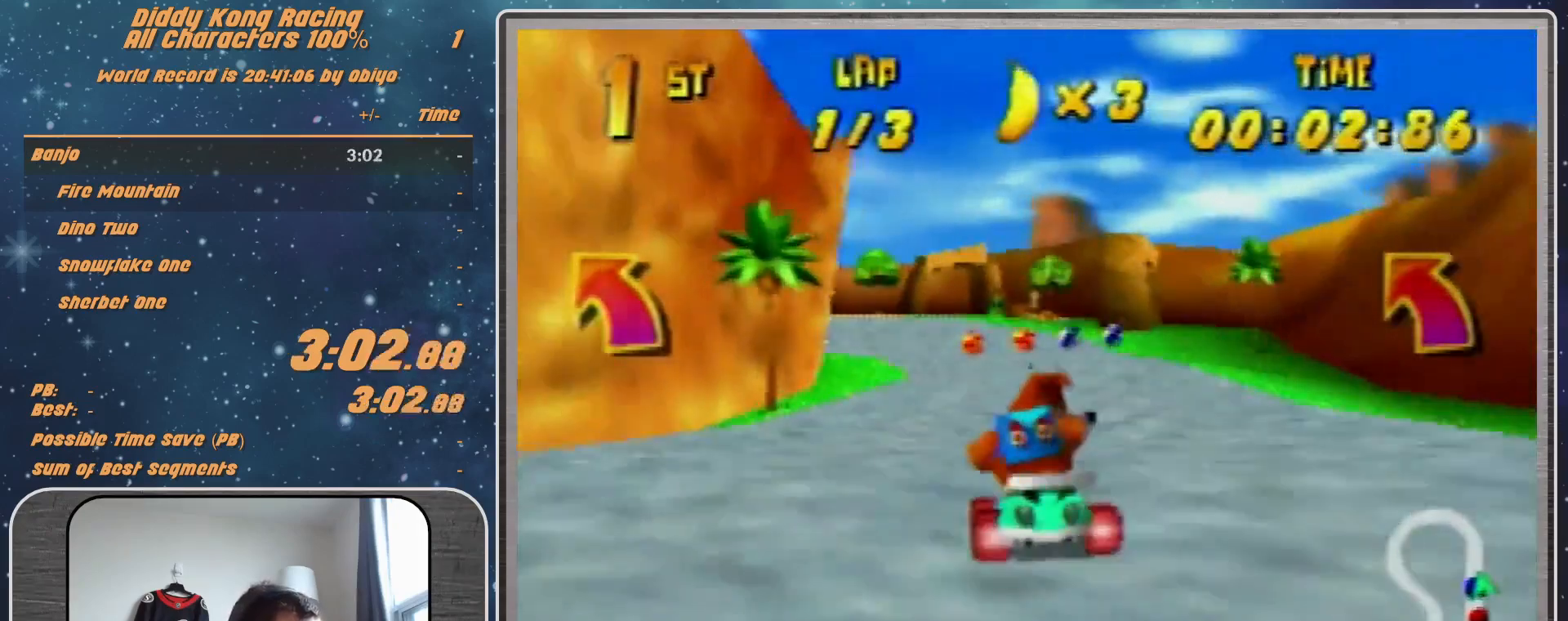
{"buttons": ["R1"], "left_stick": "up-right", "events": [[100, "A", "up"], [167, "left_stick", "up-right"], [300, "A", "down"], [367, "A", "up"], [433, "A", "down"], [467, "A", "up"]]}
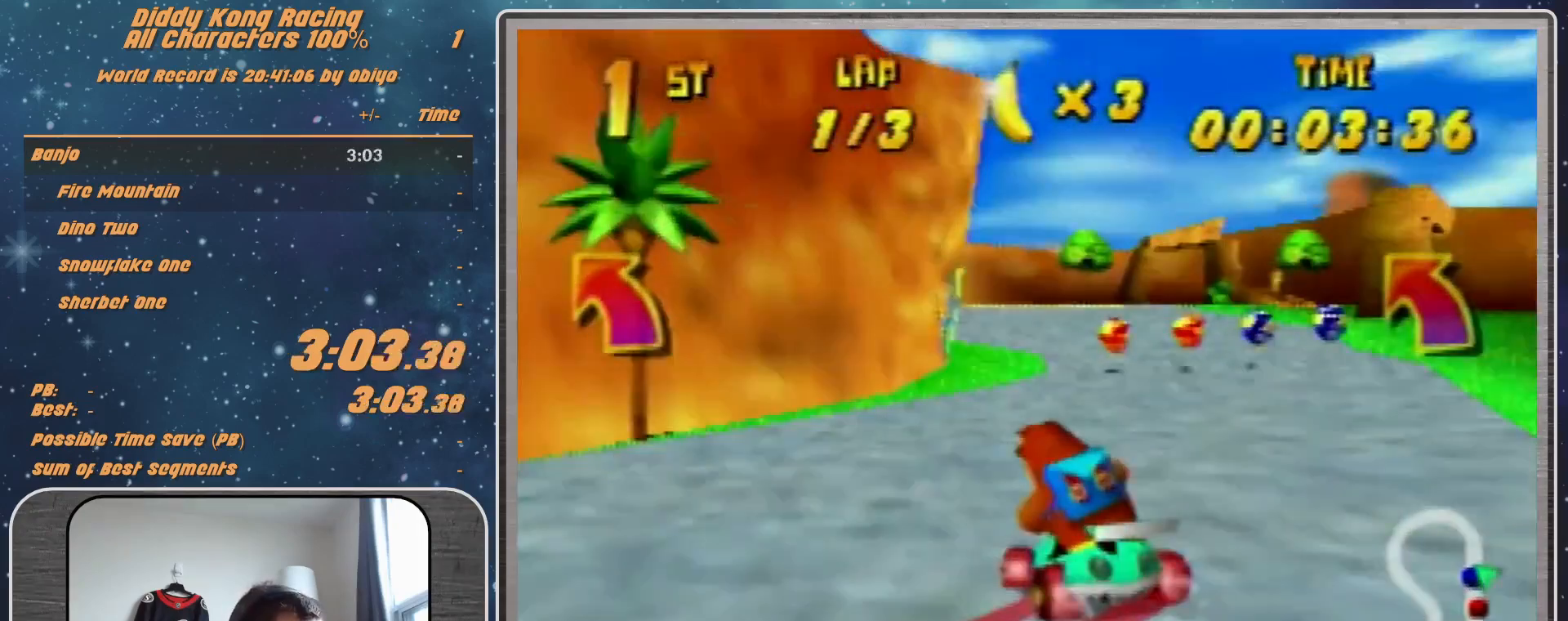
{"buttons": ["R1"], "left_stick": "up-left", "events": [[133, "left_stick", "up-left"], [233, "A", "down"], [333, "A", "up"]]}
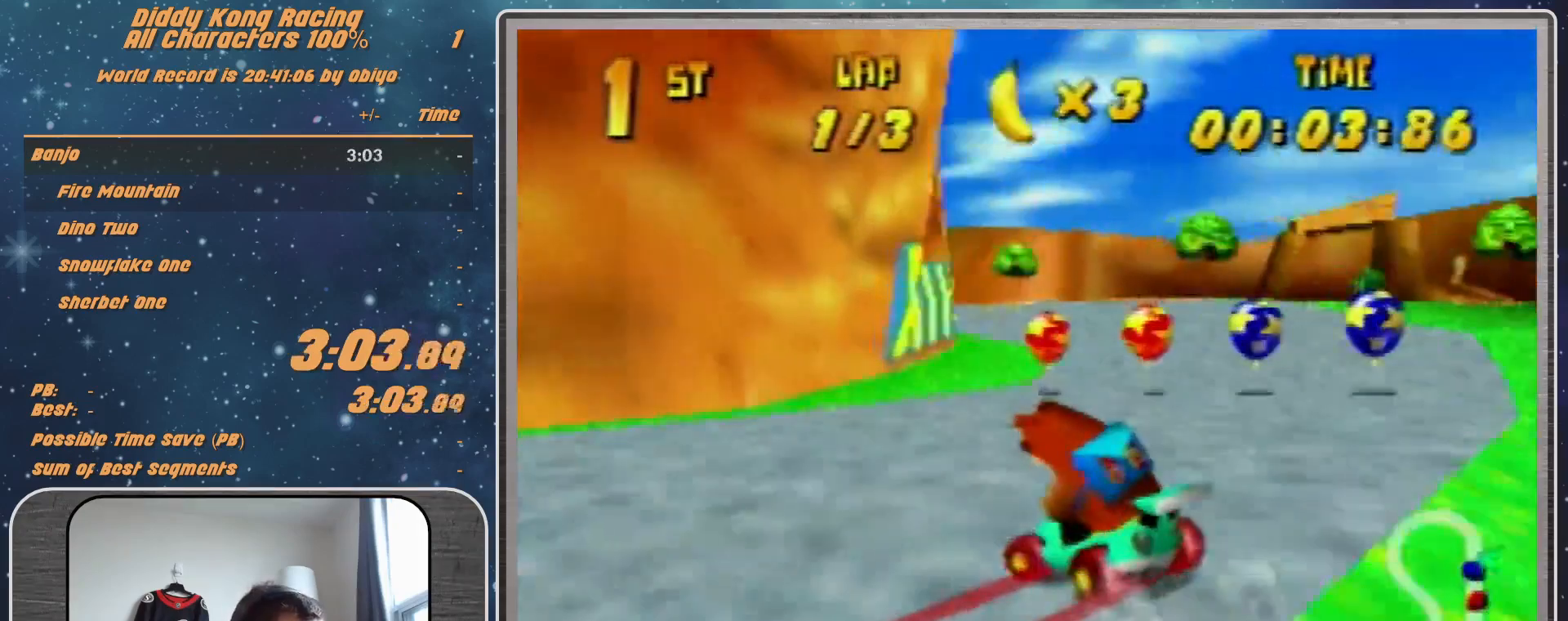
{"buttons": ["R1"], "left_stick": "up-left", "events": [[33, "A", "down"], [100, "A", "up"], [233, "R1", "up"], [267, "Z", "down"], [300, "R1", "down"], [367, "Z", "up"]]}
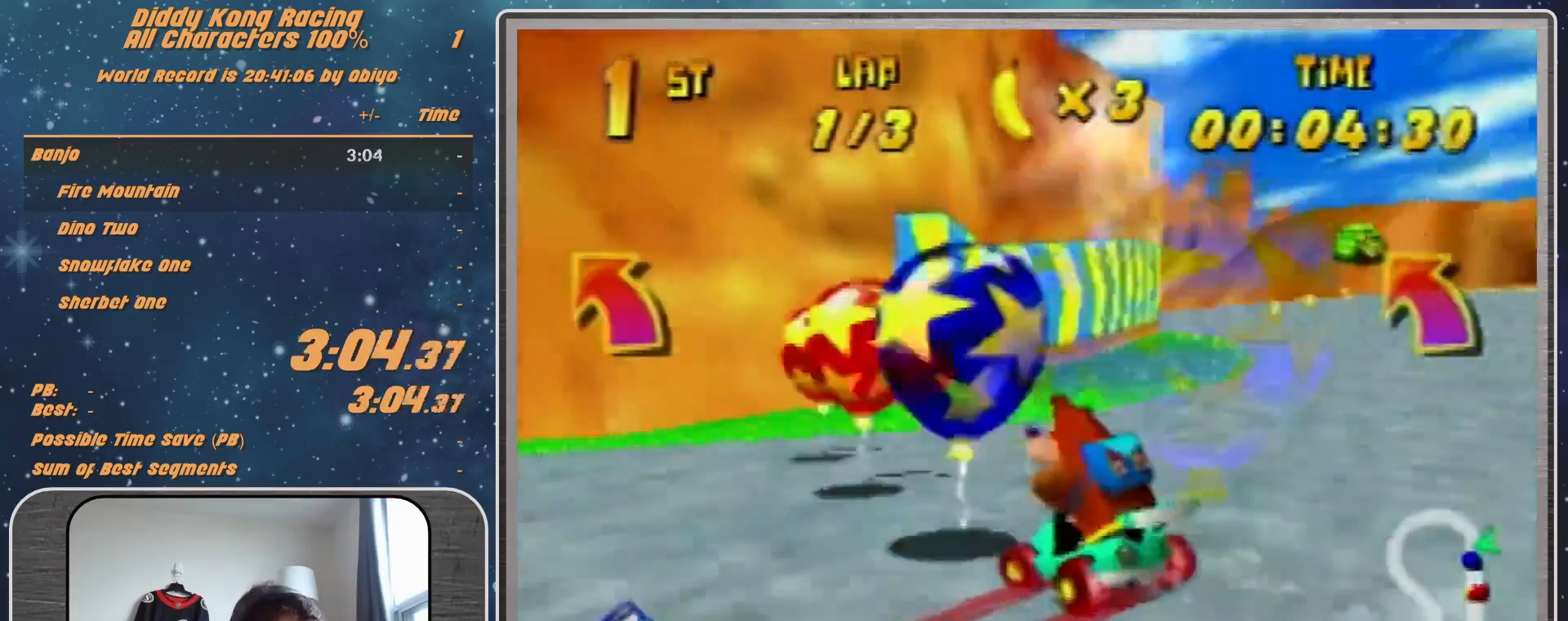
{"buttons": ["R1"], "left_stick": "up-right", "events": [[133, "left_stick", "up-right"]]}
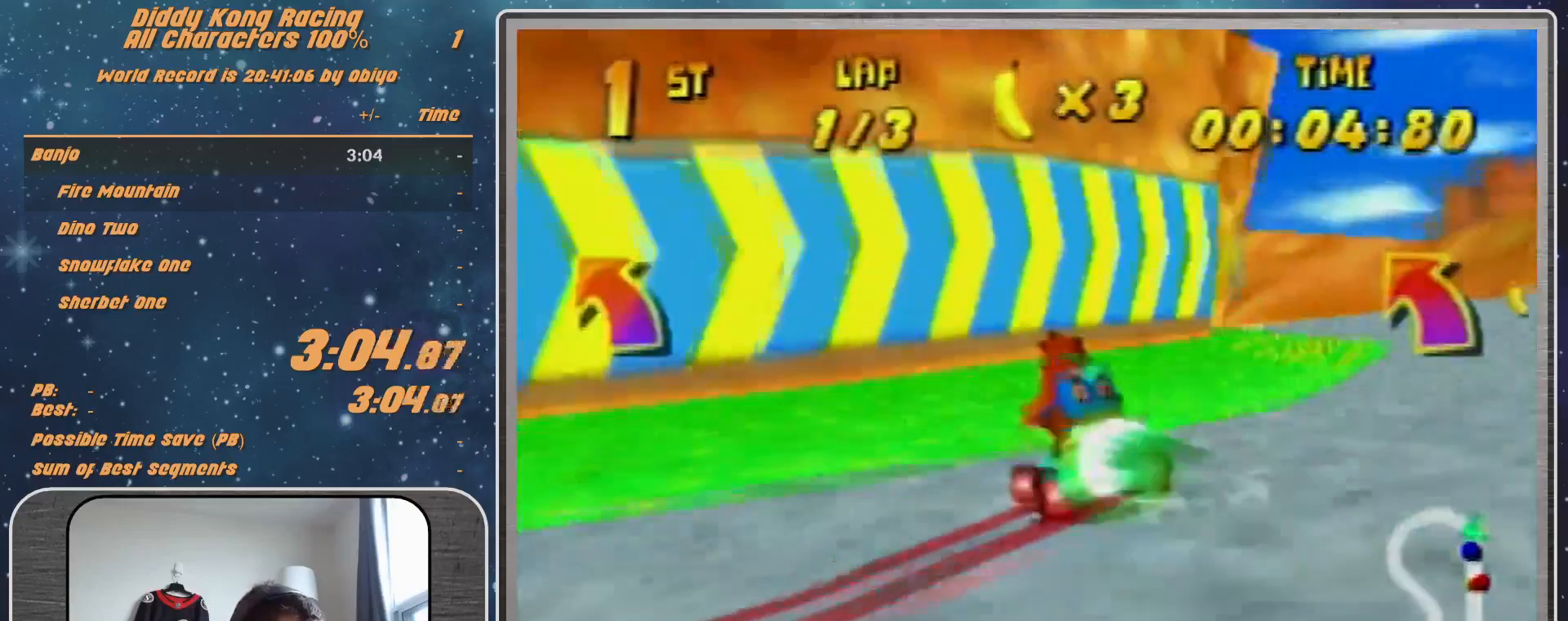
{"buttons": ["R1"], "left_stick": "up-left", "events": [[467, "left_stick", "up-left"]]}
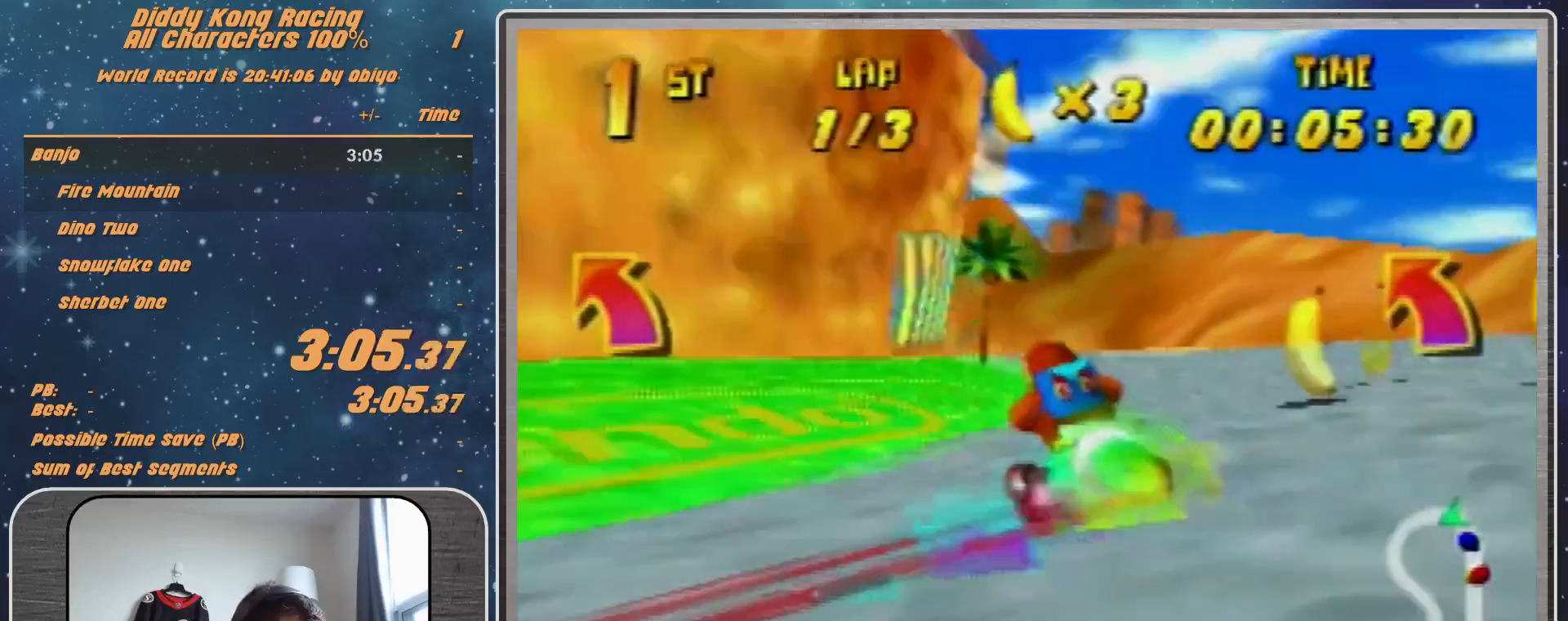
{"buttons": [], "left_stick": "left", "events": [[33, "R1", "up"], [33, "left_stick", "left"], [400, "A", "down"], [433, "A", "up"]]}
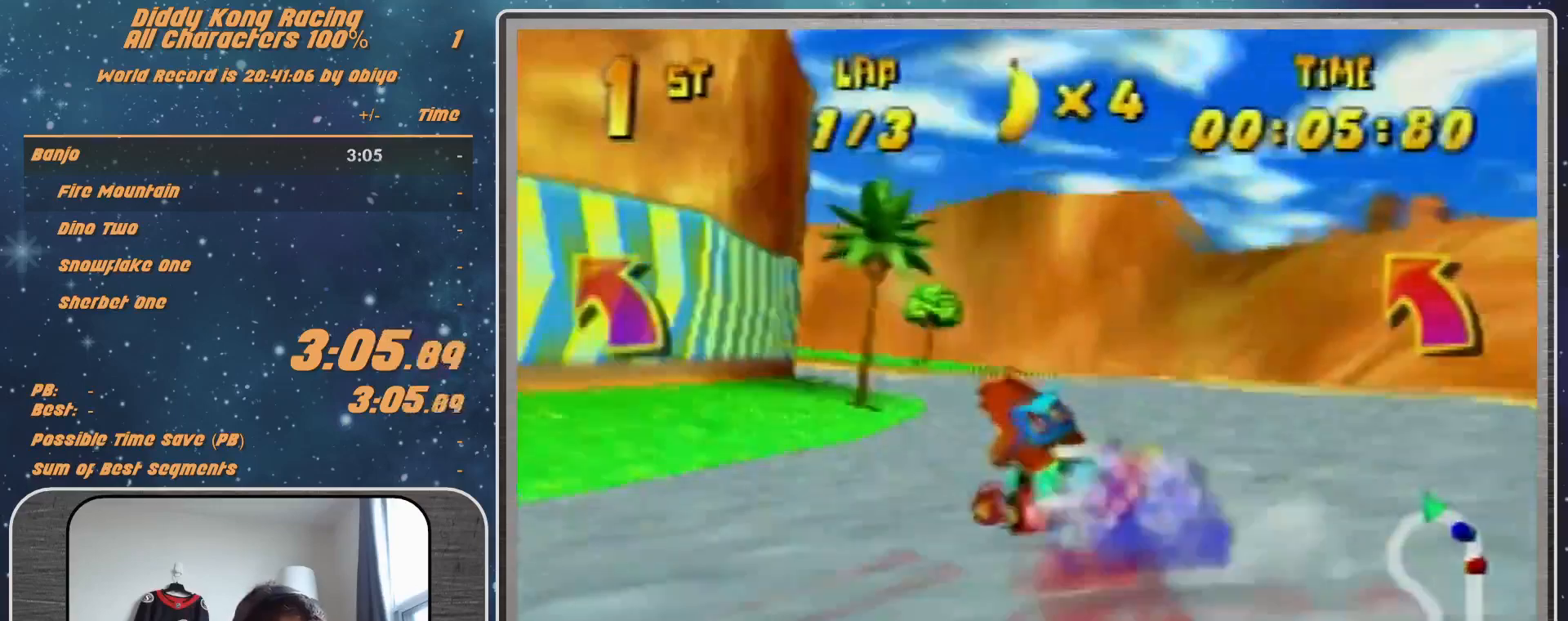
{"buttons": ["A"], "left_stick": "up-left", "events": [[33, "A", "down"], [33, "left_stick", "up-left"], [100, "A", "up"], [200, "A", "down"], [233, "A", "up"], [500, "A", "down"]]}
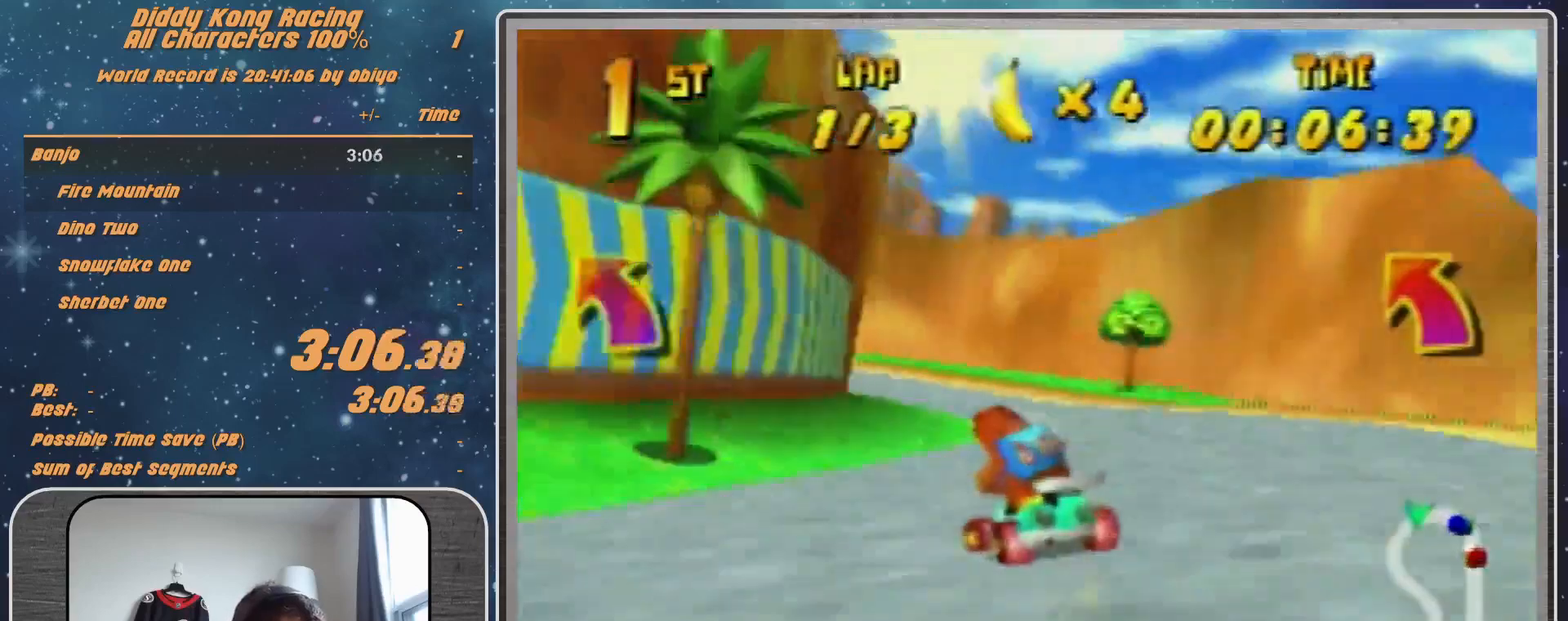
{"buttons": ["A", "R1"], "left_stick": "up-left", "events": [[33, "A", "up"], [100, "A", "down"], [167, "A", "up"], [267, "A", "down"], [333, "A", "up"], [433, "A", "down"], [433, "R1", "down"]]}
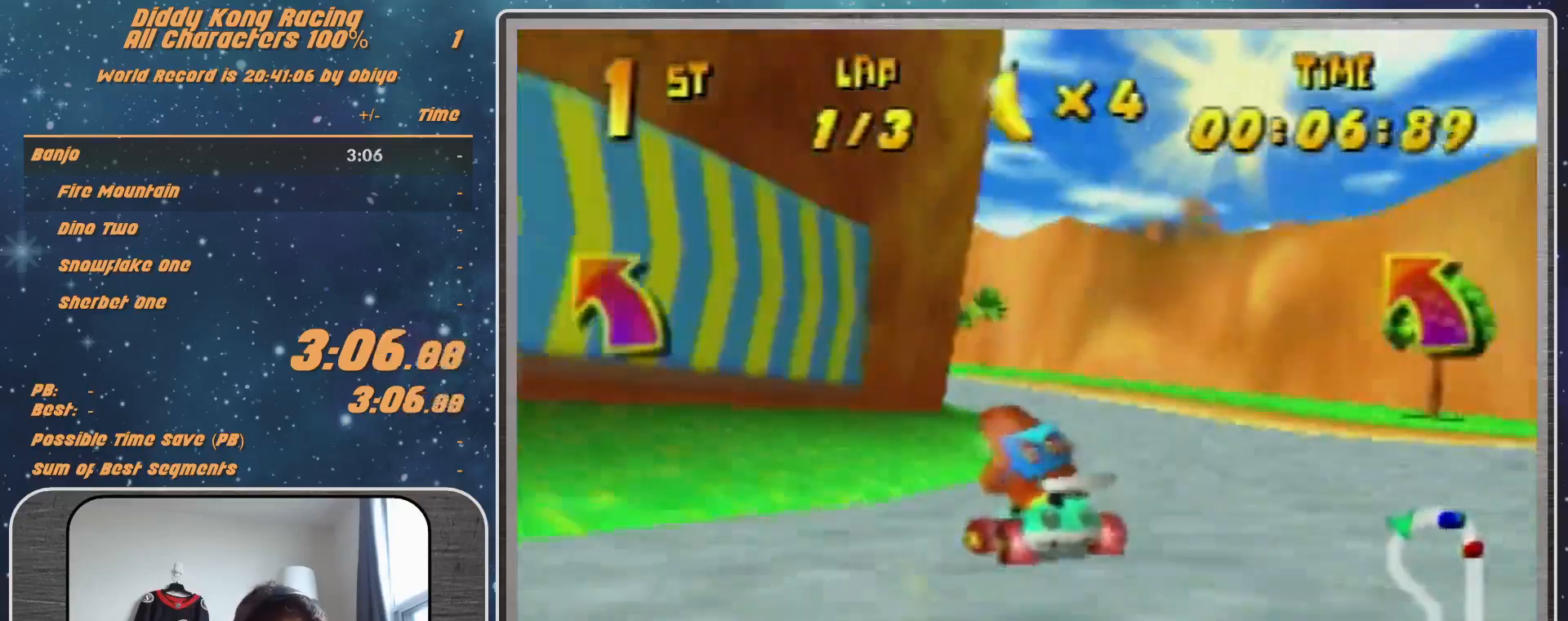
{"buttons": [], "left_stick": "up-right", "events": [[33, "A", "up"], [233, "left_stick", "up-right"], [267, "A", "down"], [333, "A", "up"], [433, "A", "down"], [467, "A", "up"], [467, "R1", "up"]]}
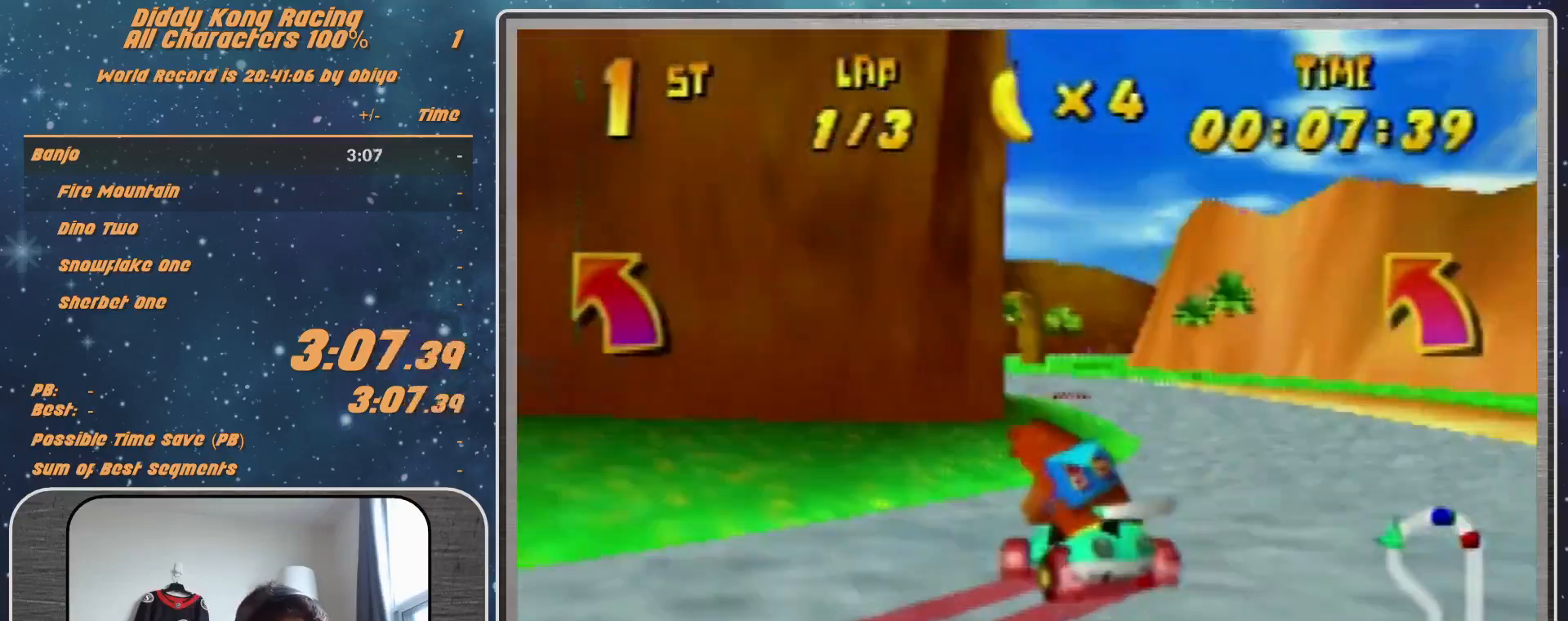
{"buttons": [], "left_stick": "center", "events": [[100, "A", "down"], [100, "left_stick", "center"], [133, "A", "up"], [233, "A", "down"], [233, "left_stick", "left"], [267, "A", "up"], [367, "A", "down"], [433, "A", "up"], [433, "left_stick", "center"]]}
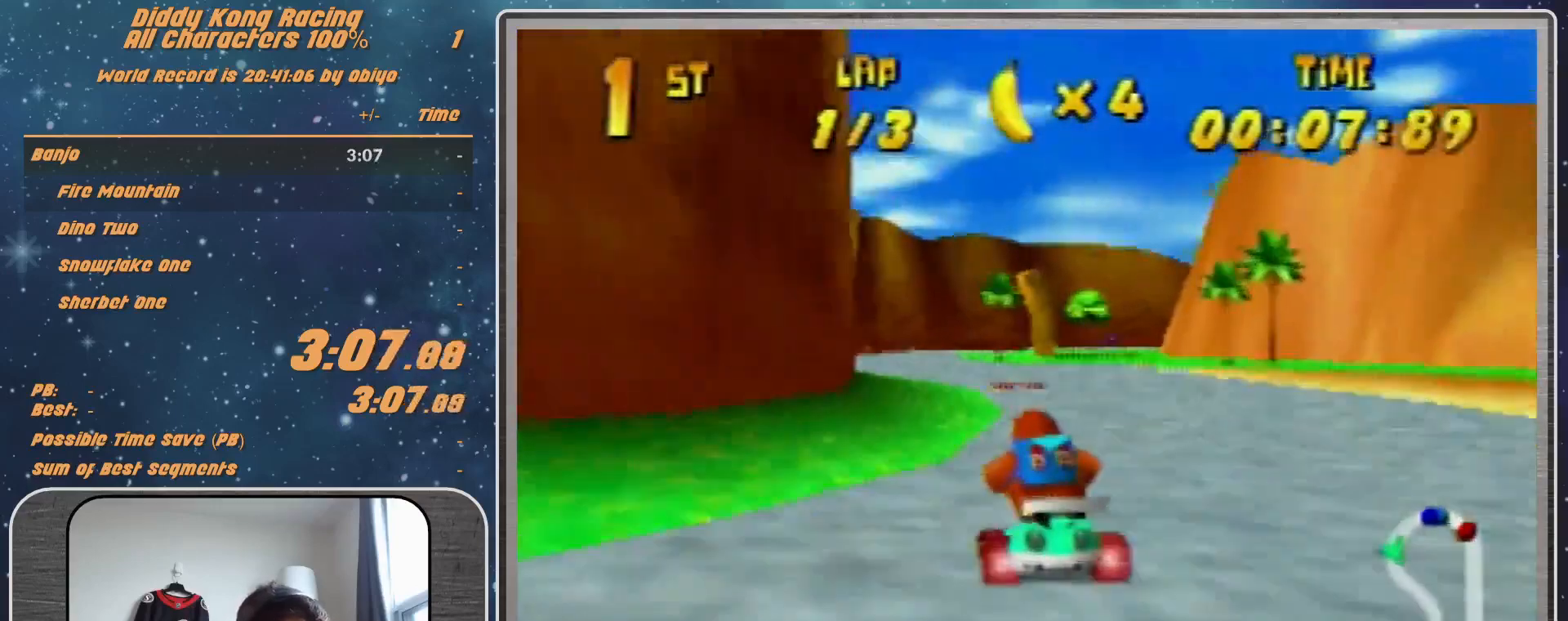
{"buttons": ["A"], "left_stick": "right", "events": [[33, "A", "down"], [33, "left_stick", "up-right"], [100, "A", "up"], [167, "A", "down"], [167, "left_stick", "center"], [233, "A", "up"], [333, "A", "down"], [400, "A", "up"], [400, "left_stick", "right"], [500, "A", "down"]]}
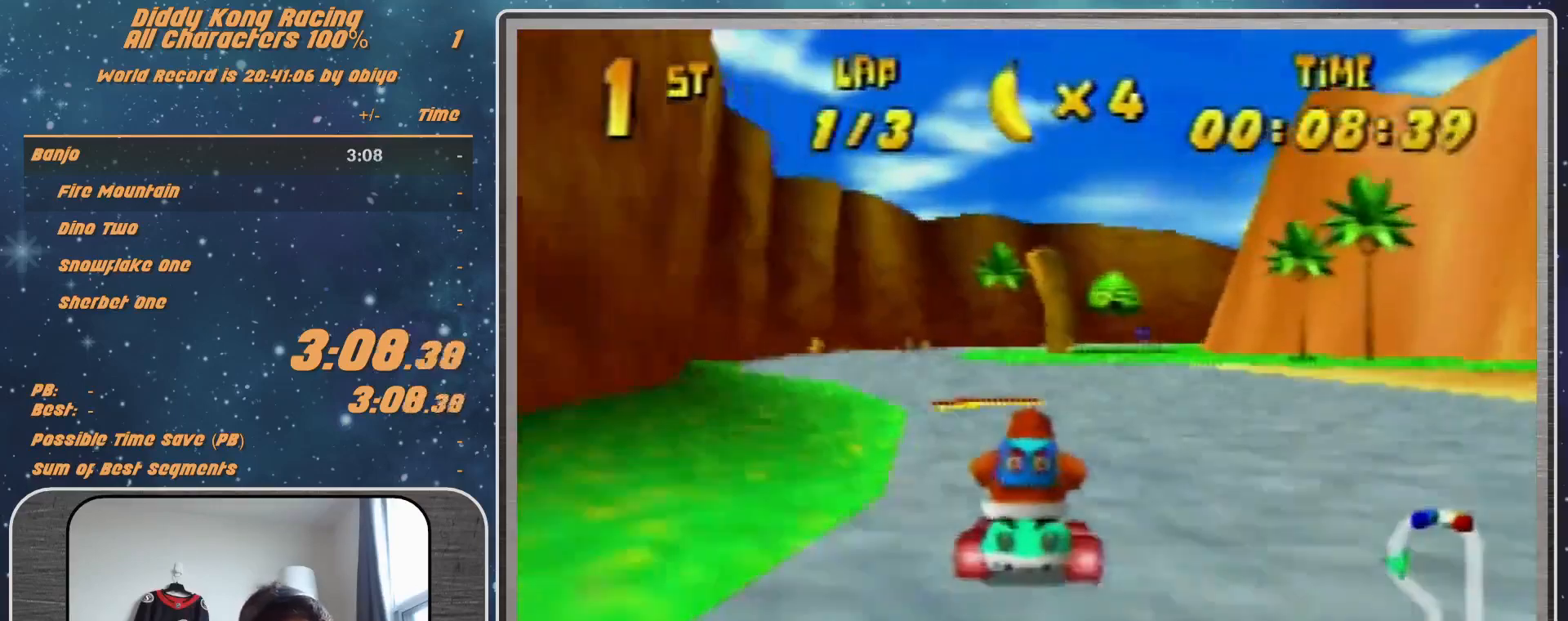
{"buttons": [], "left_stick": "right", "events": [[33, "A", "up"], [167, "left_stick", "center"], [400, "left_stick", "right"]]}
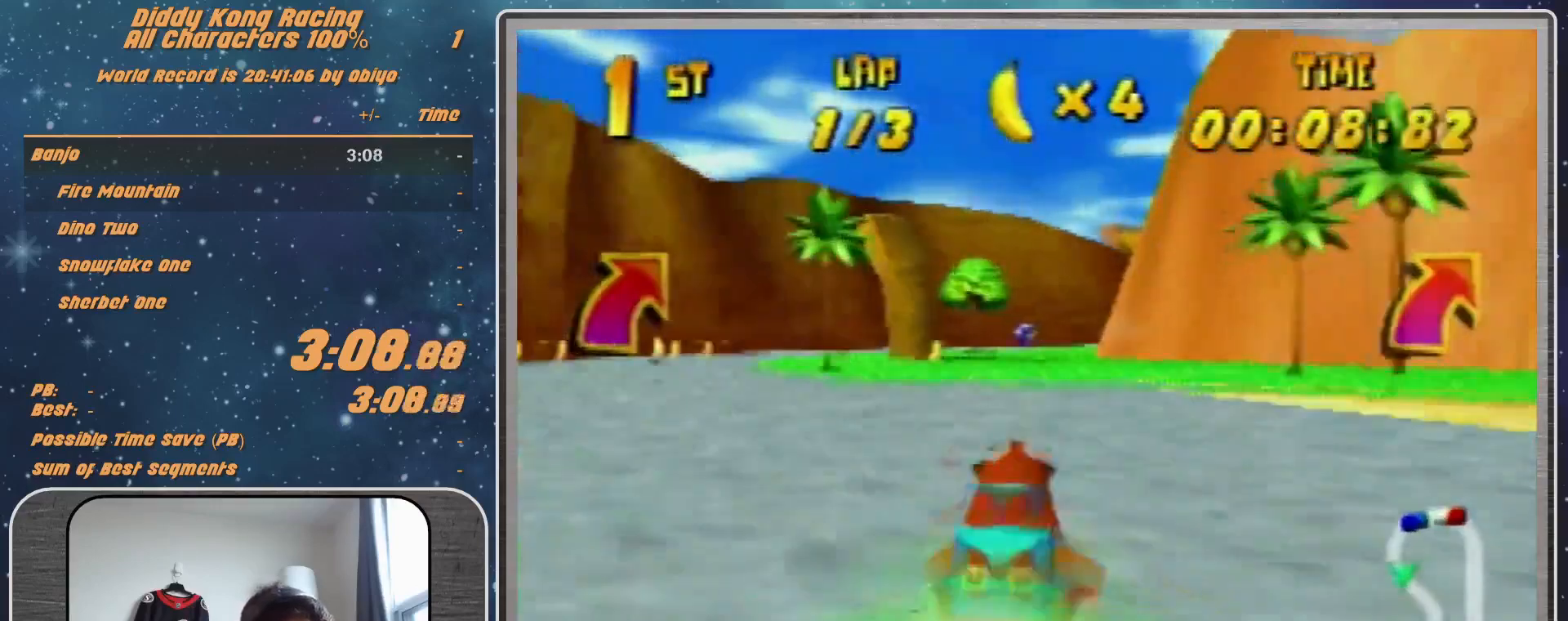
{"buttons": [], "left_stick": "center", "events": [[100, "left_stick", "center"], [300, "left_stick", "right"], [367, "left_stick", "center"]]}
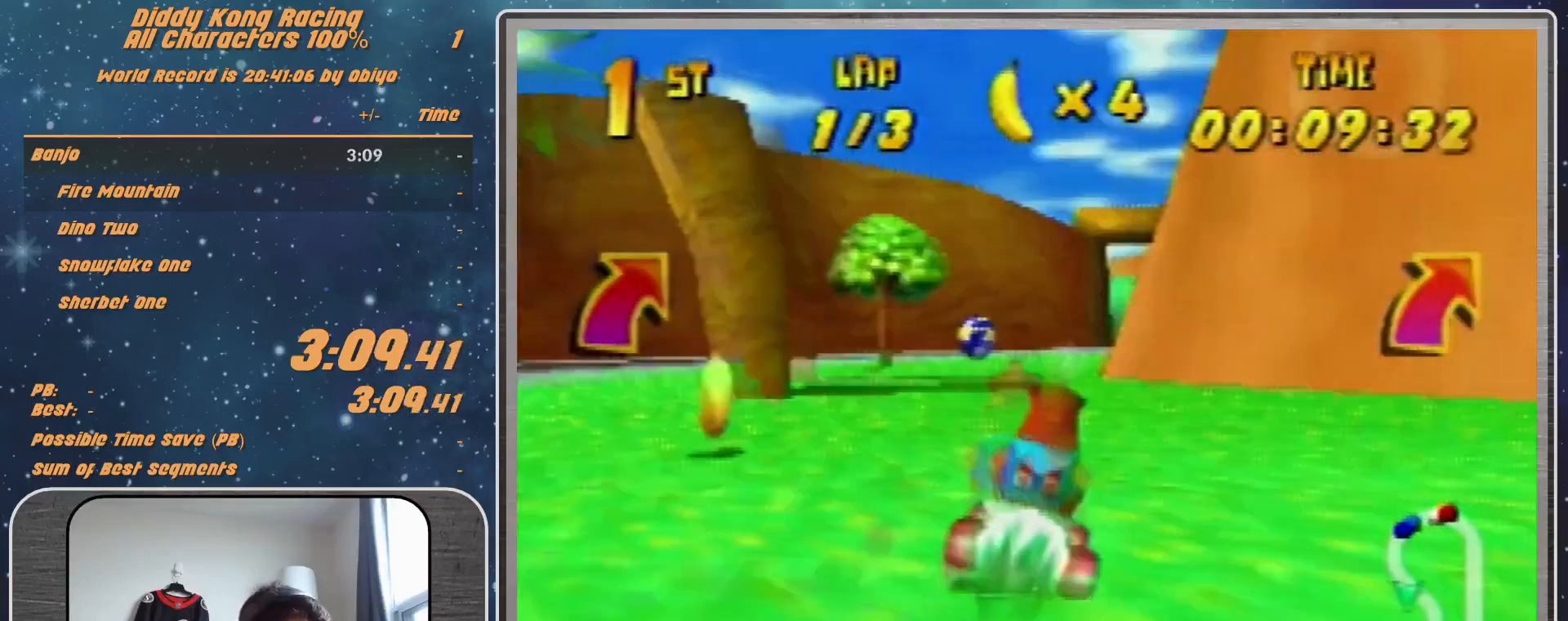
{"buttons": [], "left_stick": "right", "events": [[33, "left_stick", "right"], [267, "Z", "down"], [267, "left_stick", "up-right"], [367, "Z", "up"], [433, "left_stick", "center"], [500, "left_stick", "right"]]}
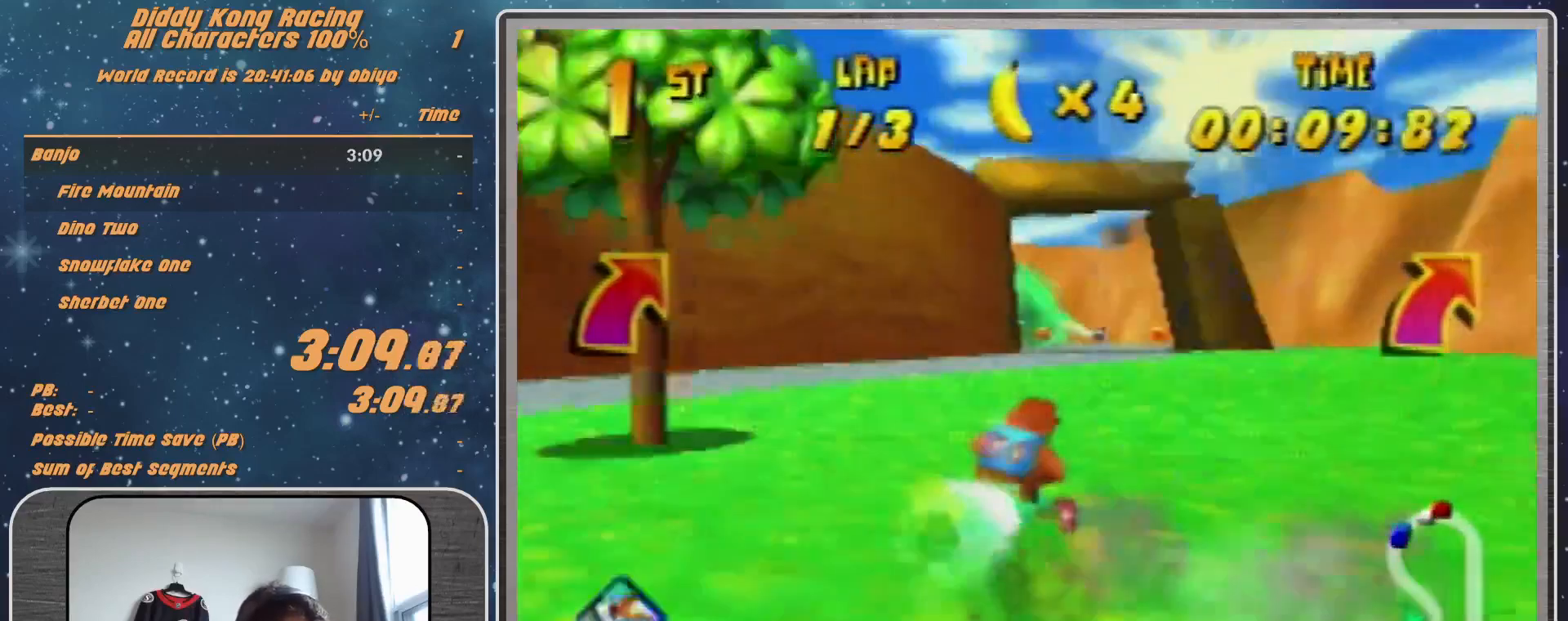
{"buttons": ["R1"], "left_stick": "left", "events": [[100, "left_stick", "center"], [467, "R1", "down"], [500, "left_stick", "left"]]}
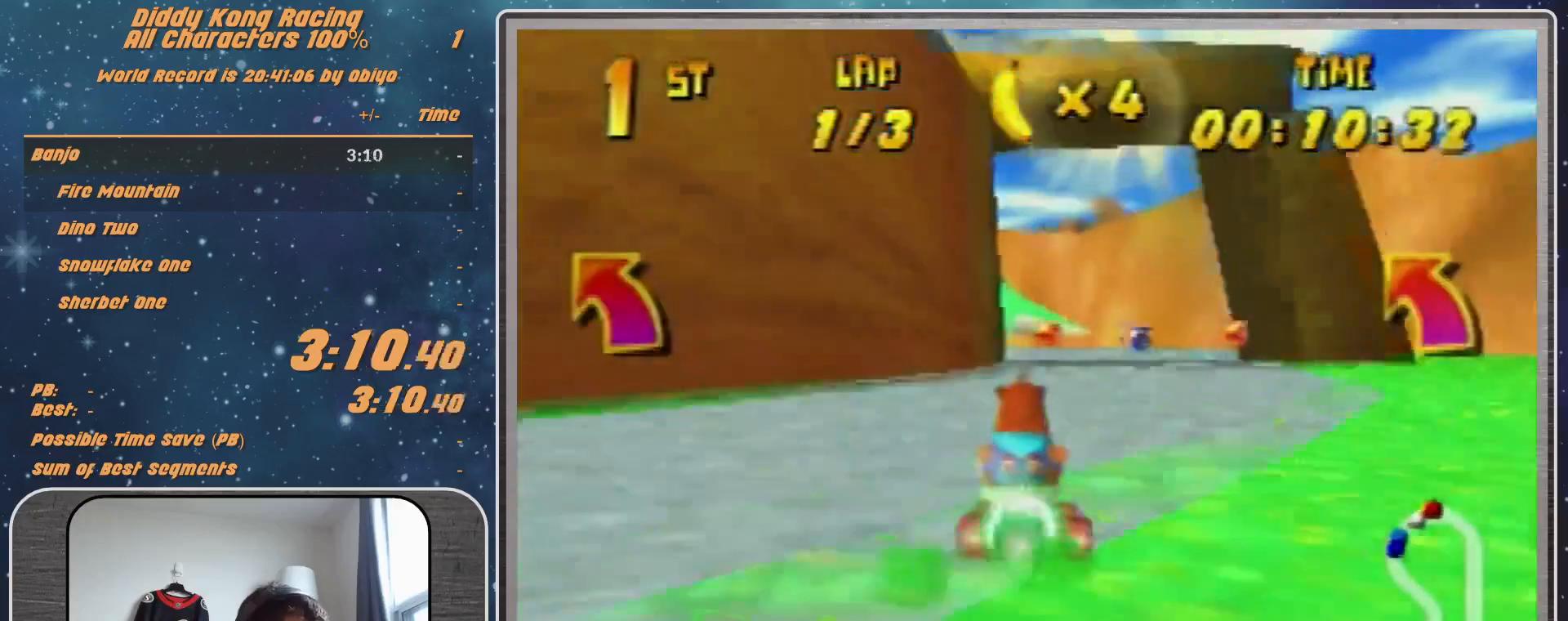
{"buttons": [], "left_stick": "up-left", "events": [[200, "left_stick", "up-right"], [300, "left_stick", "up-left"], [367, "left_stick", "left"], [467, "R1", "up"], [500, "left_stick", "up-left"]]}
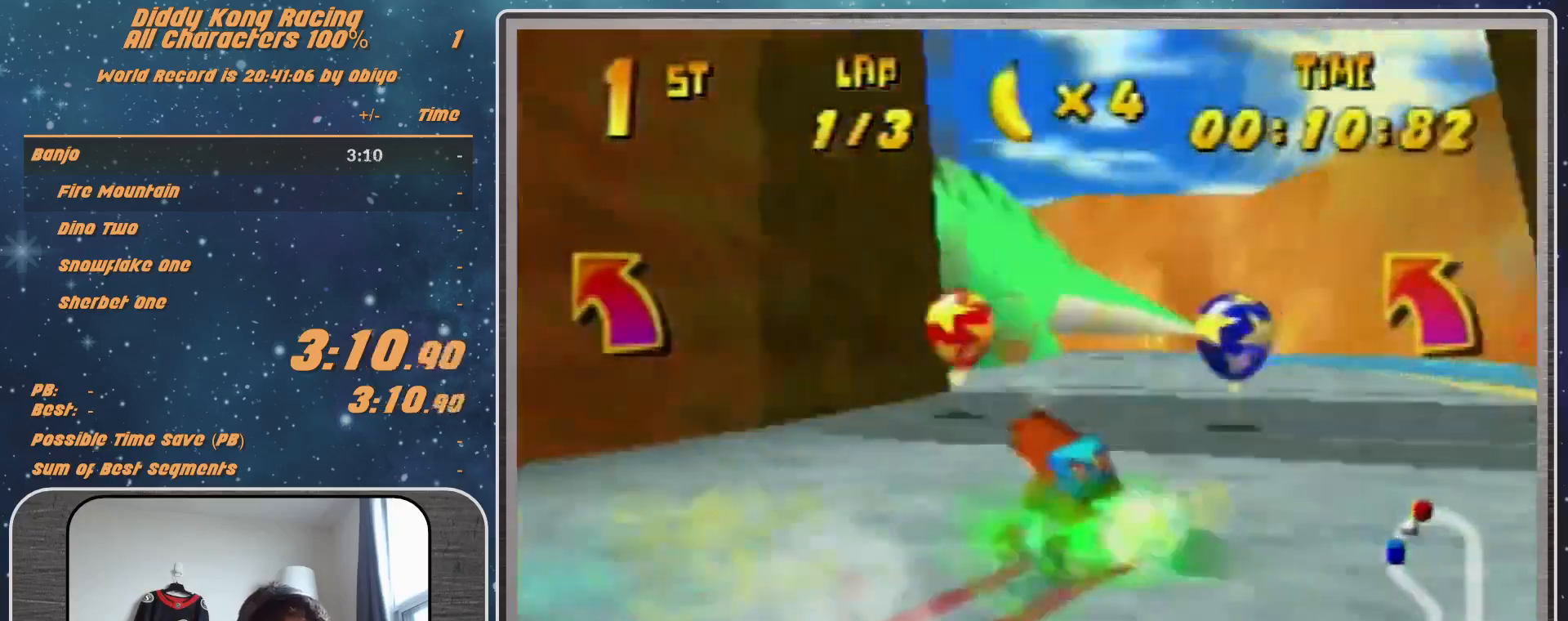
{"buttons": ["R1"], "left_stick": "up-right", "events": [[100, "left_stick", "left"], [133, "R1", "down"], [267, "A", "down"], [300, "A", "up"], [400, "A", "down"], [400, "left_stick", "up-right"], [467, "A", "up"]]}
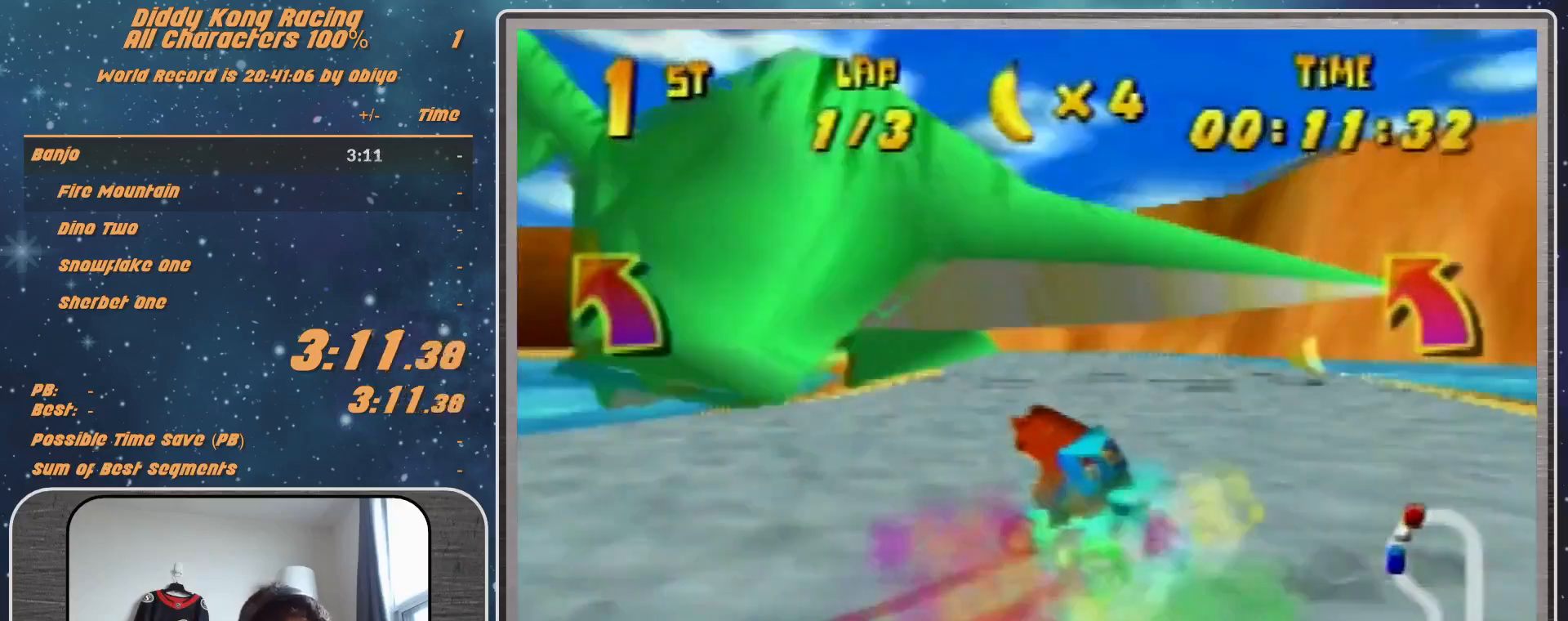
{"buttons": [], "left_stick": "left", "events": [[67, "left_stick", "up-left"], [133, "left_stick", "left"], [200, "R1", "up"], [467, "A", "down"], [500, "A", "up"]]}
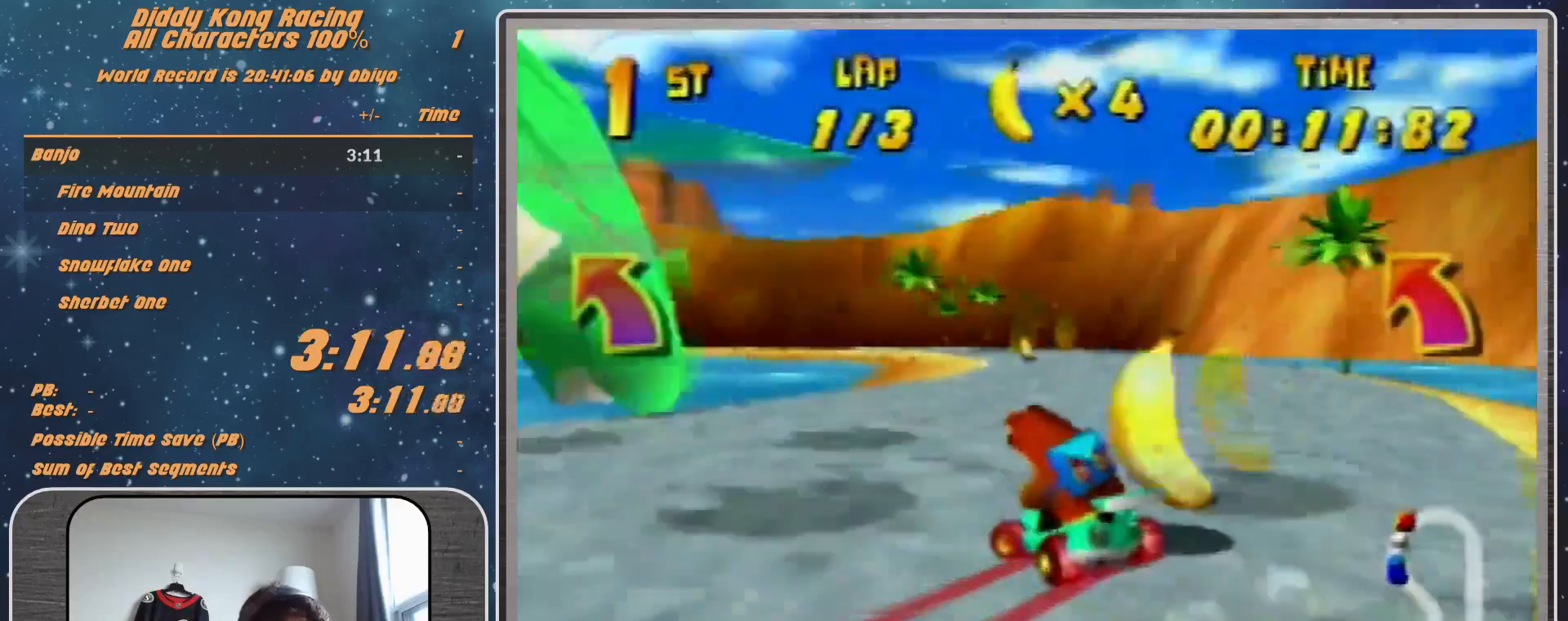
{"buttons": [], "left_stick": "left", "events": [[67, "A", "down"], [67, "left_stick", "center"], [100, "A", "up"], [267, "A", "down"], [300, "A", "up"], [400, "A", "down"], [467, "A", "up"], [467, "left_stick", "left"]]}
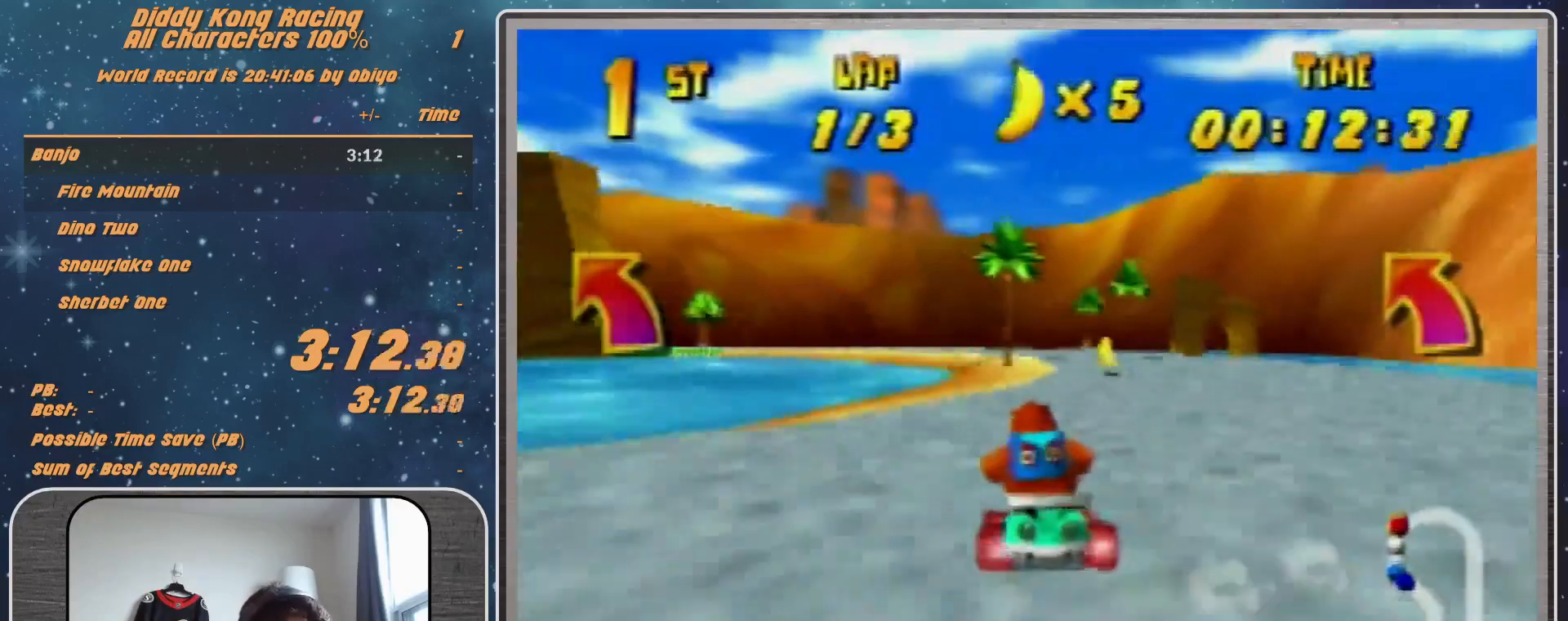
{"buttons": ["A", "R1"], "left_stick": "left", "events": [[67, "A", "down"], [100, "A", "up"], [200, "A", "down"], [200, "R1", "down"], [267, "A", "up"], [500, "A", "down"]]}
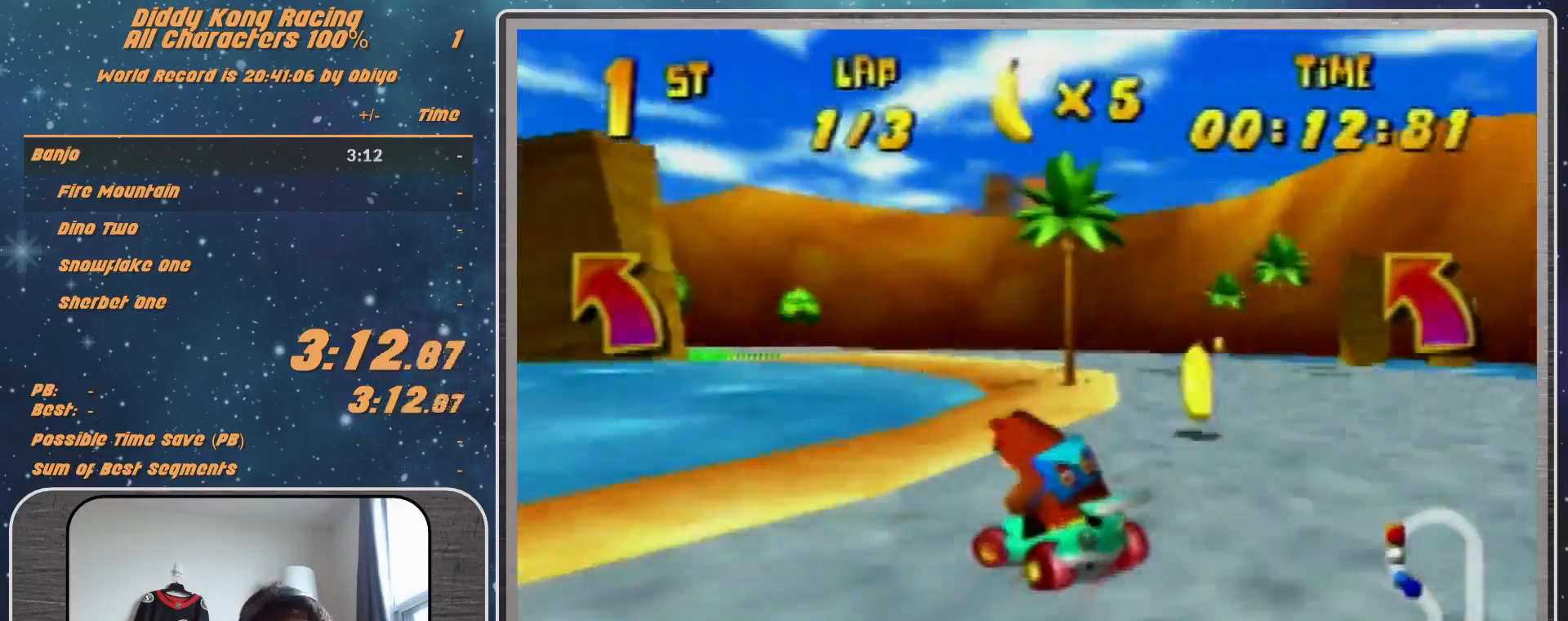
{"buttons": ["R1"], "left_stick": "up-right", "events": [[67, "A", "up"], [167, "left_stick", "up-left"], [200, "A", "down"], [267, "A", "up"], [300, "left_stick", "up-right"], [367, "A", "down"], [400, "A", "up"]]}
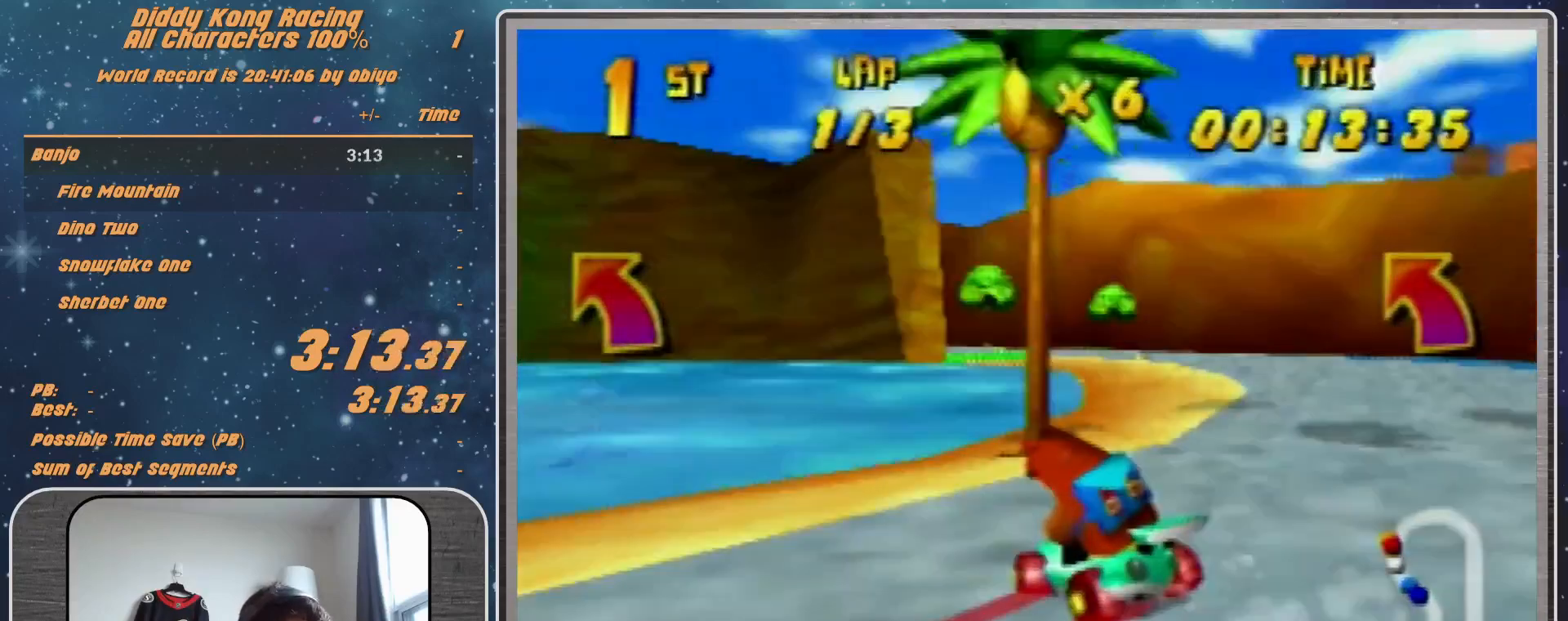
{"buttons": ["A"], "left_stick": "up-left", "events": [[33, "A", "down"], [67, "A", "up"], [200, "A", "down"], [233, "A", "up"], [233, "R1", "up"], [333, "A", "down"], [367, "A", "up"], [367, "left_stick", "up-left"], [500, "A", "down"]]}
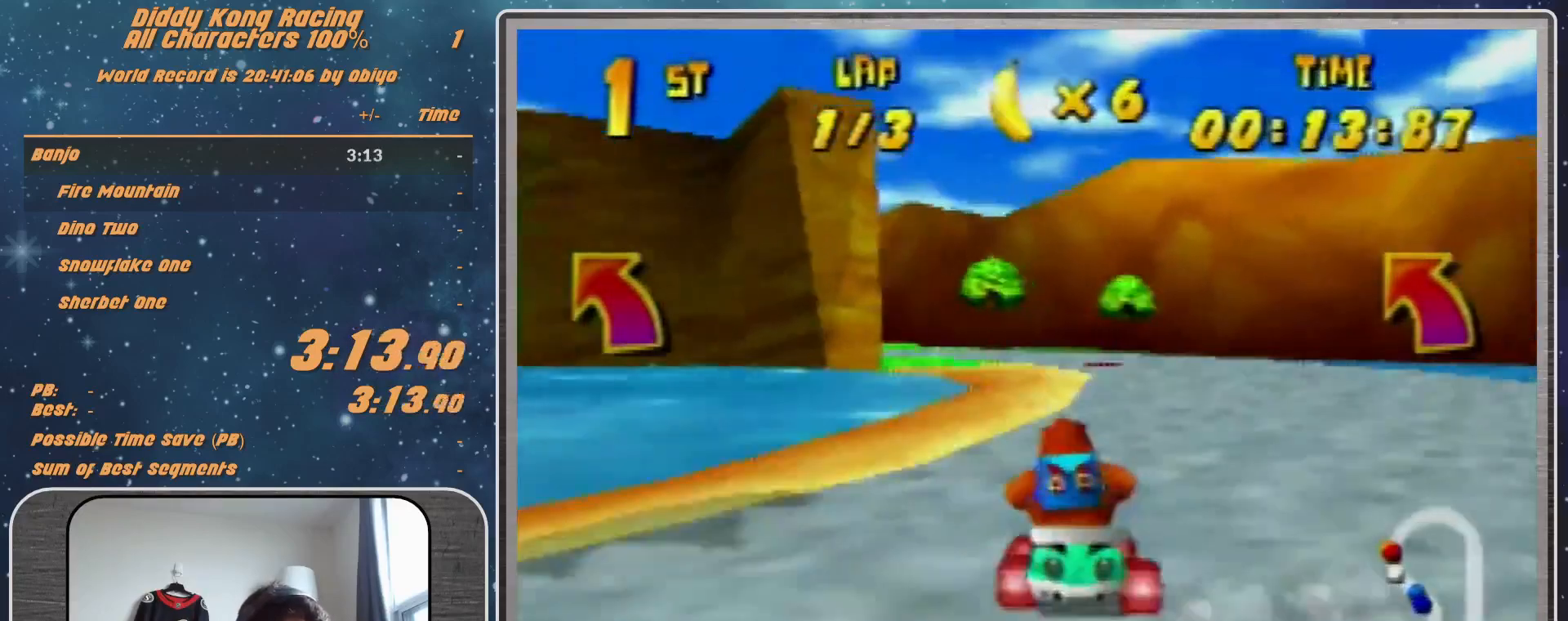
{"buttons": ["R1"], "left_stick": "up-left", "events": [[33, "A", "up"], [133, "A", "down"], [200, "A", "up"], [267, "A", "down"], [333, "A", "up"], [433, "A", "down"], [500, "A", "up"], [500, "R1", "down"]]}
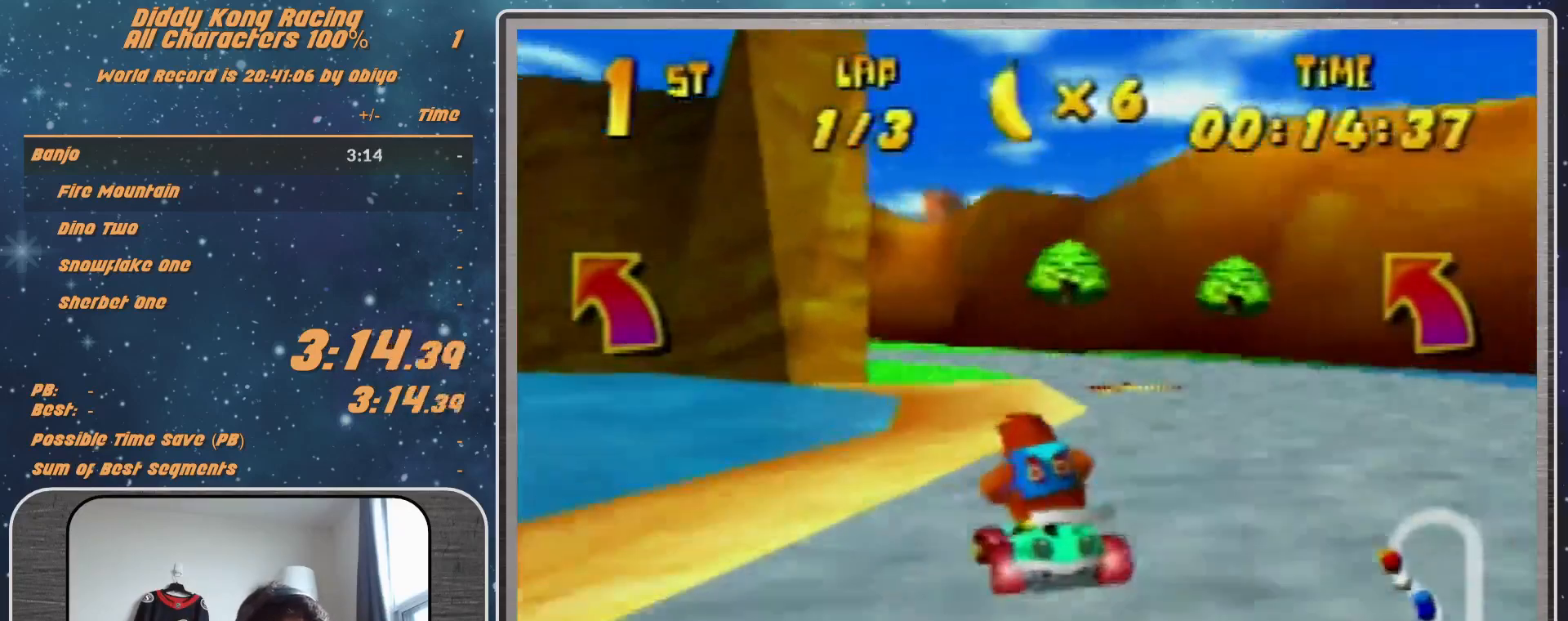
{"buttons": [], "left_stick": "up-left", "events": [[100, "A", "down"], [100, "R1", "up"], [133, "A", "up"]]}